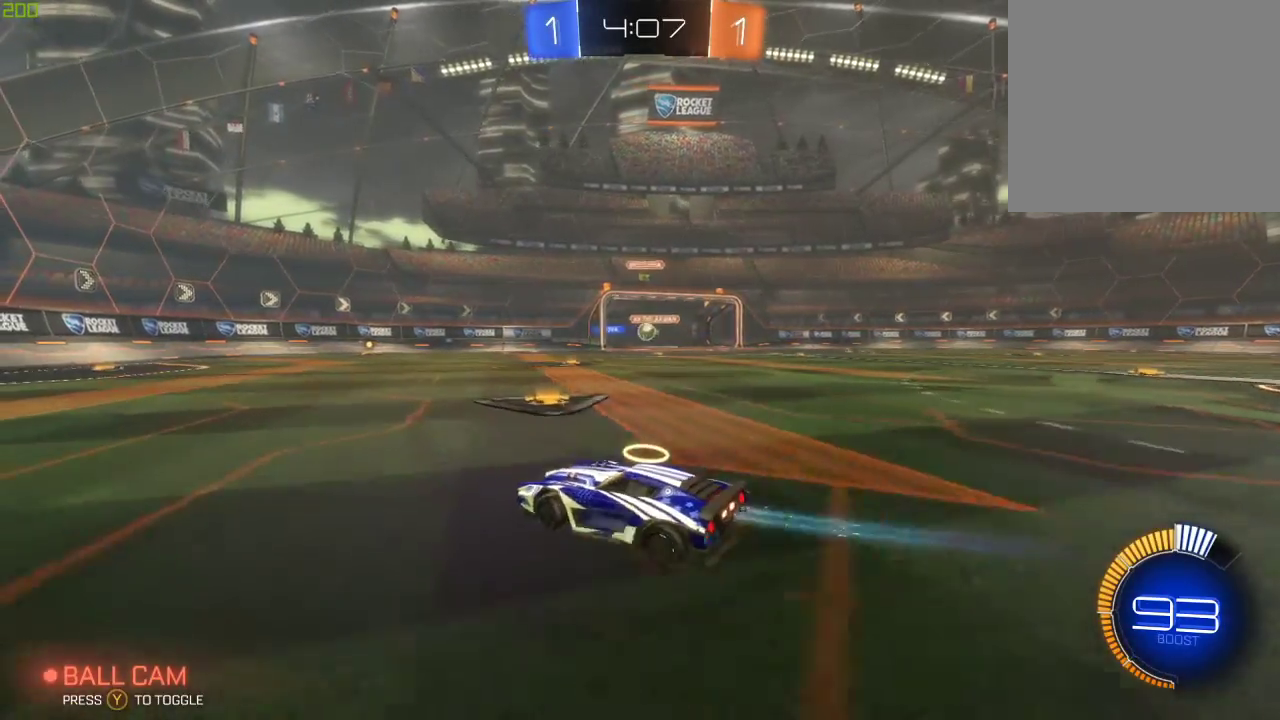
Gameplay with a controller (Xbox layout); each line is a JSON object with the inputs held at the frame after it. "events" lists button and stick changes between this image and that frame as [ms after this image, input, new state], when the widget could be followed in between.
{"buttons": ["R2"], "left_stick": "left", "right_stick": "center", "events": [[267, "left_stick", "left"], [283, "B", "down"], [450, "B", "up"]]}
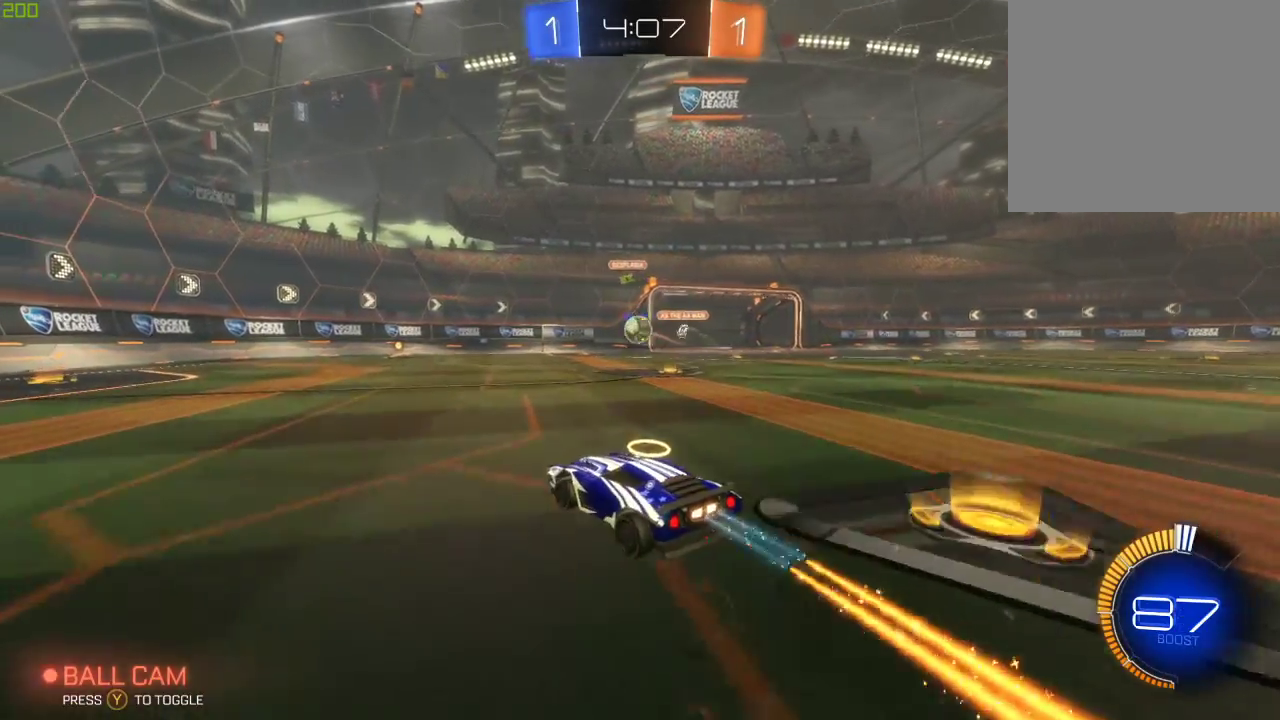
{"buttons": ["B", "R2"], "left_stick": "down-left", "right_stick": "center", "events": [[200, "left_stick", "down-left"], [217, "L2", "down"], [250, "R2", "up"], [333, "R2", "down"], [367, "L2", "up"], [467, "B", "down"]]}
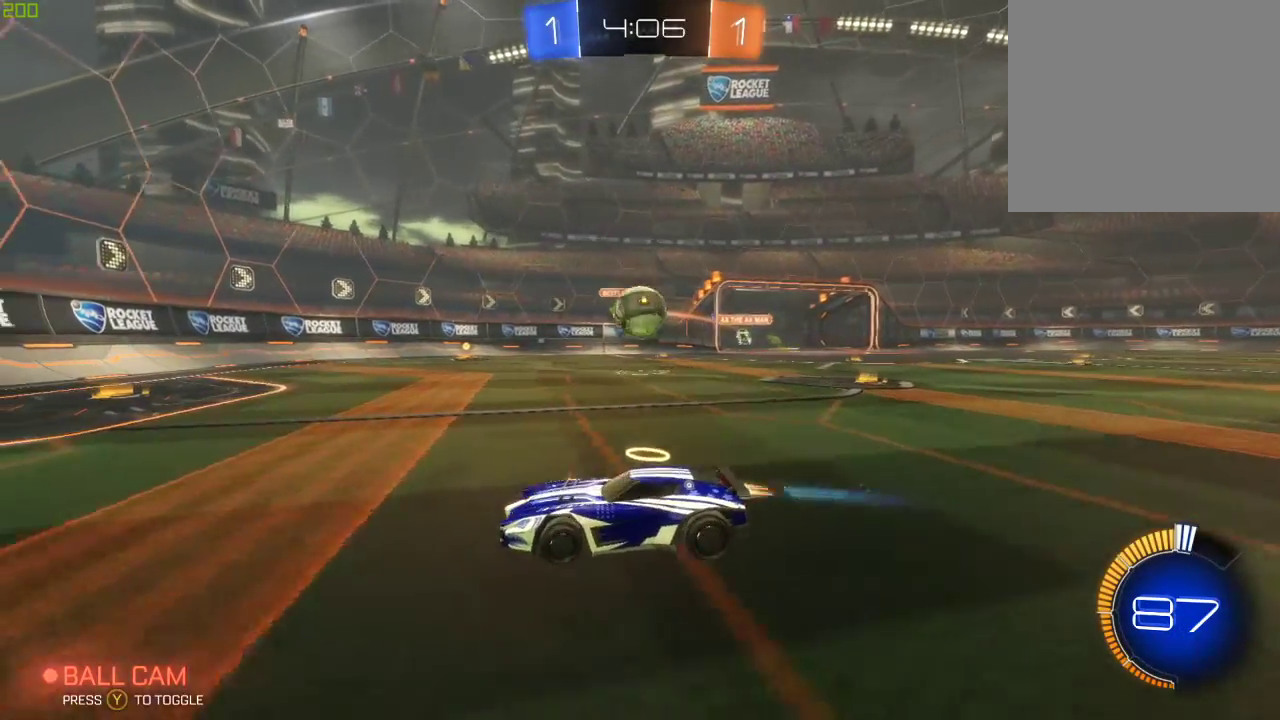
{"buttons": [], "left_stick": "down-right", "right_stick": "center", "events": [[17, "B", "up"], [50, "left_stick", "center"], [183, "left_stick", "right"], [267, "left_stick", "down-right"], [300, "L2", "down"], [317, "R2", "up"], [333, "A", "down"], [450, "A", "up"], [483, "L2", "up"]]}
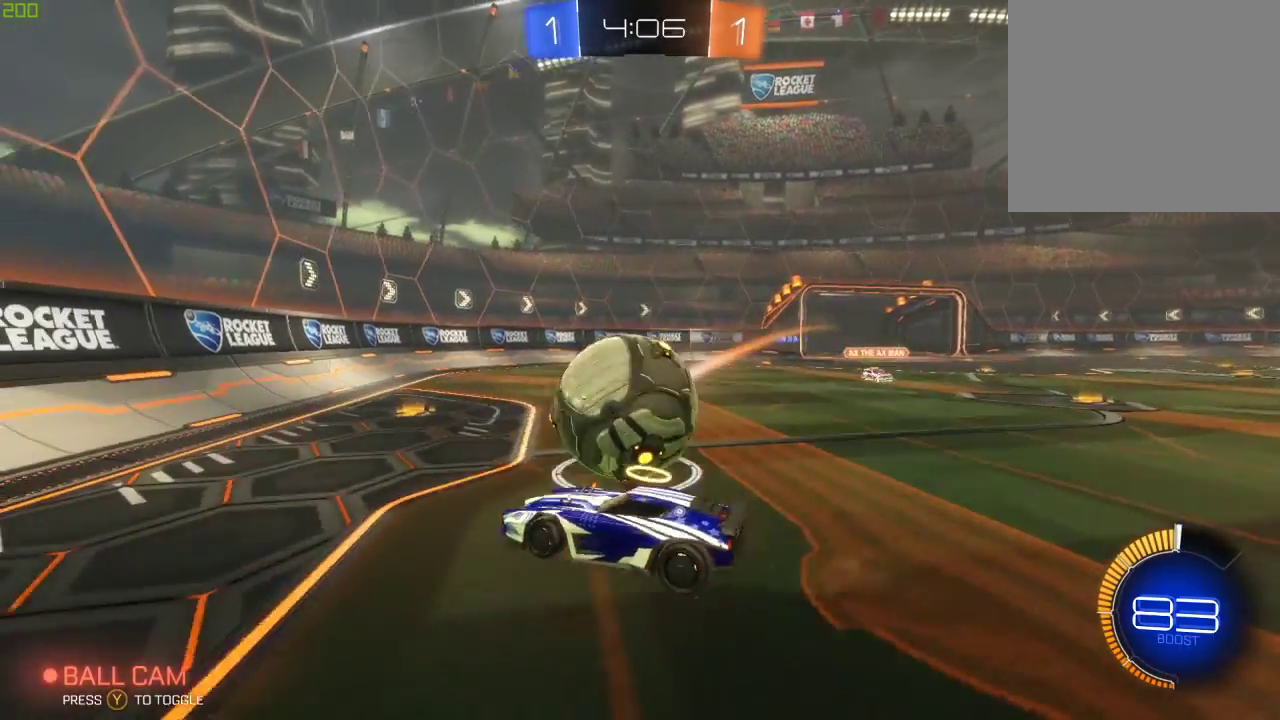
{"buttons": ["R2"], "left_stick": "down-left", "right_stick": "center", "events": [[17, "R2", "down"], [67, "left_stick", "right"], [150, "X", "down"], [233, "left_stick", "center"], [283, "X", "up"], [350, "left_stick", "down-left"], [367, "X", "down"], [467, "X", "up"]]}
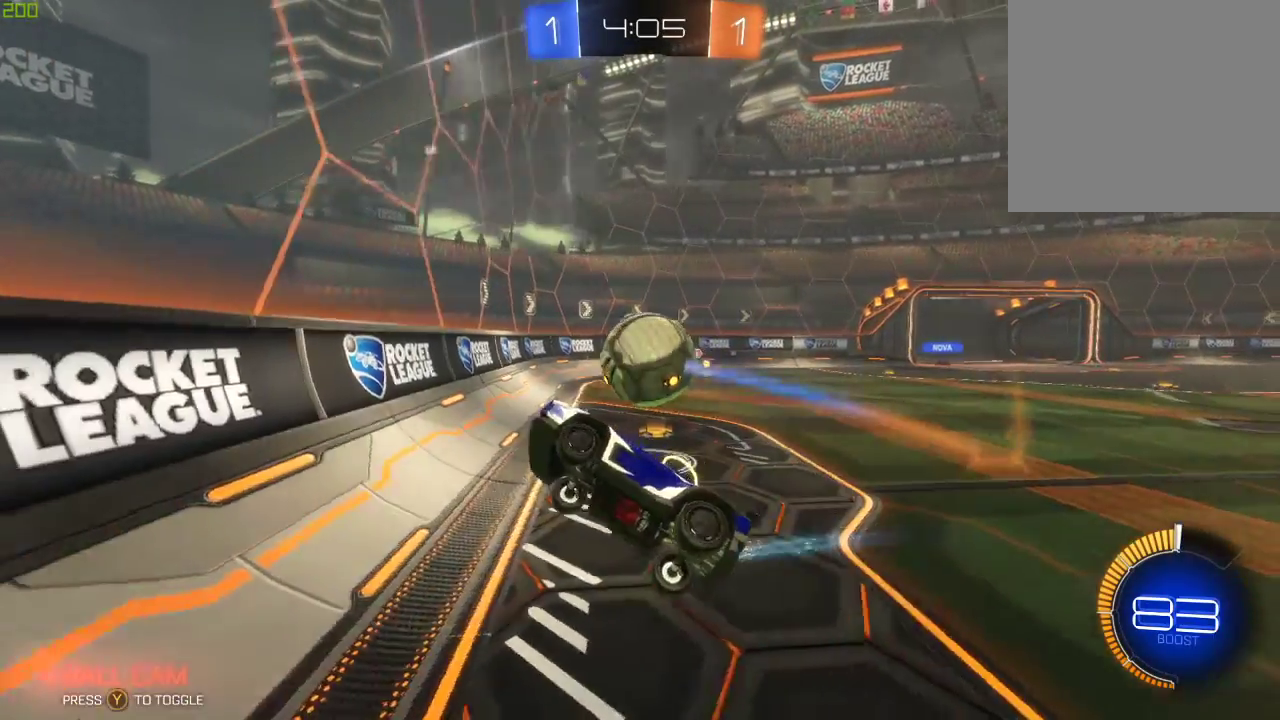
{"buttons": ["R2"], "left_stick": "right", "right_stick": "center", "events": [[67, "left_stick", "down"], [200, "left_stick", "center"], [283, "left_stick", "right"]]}
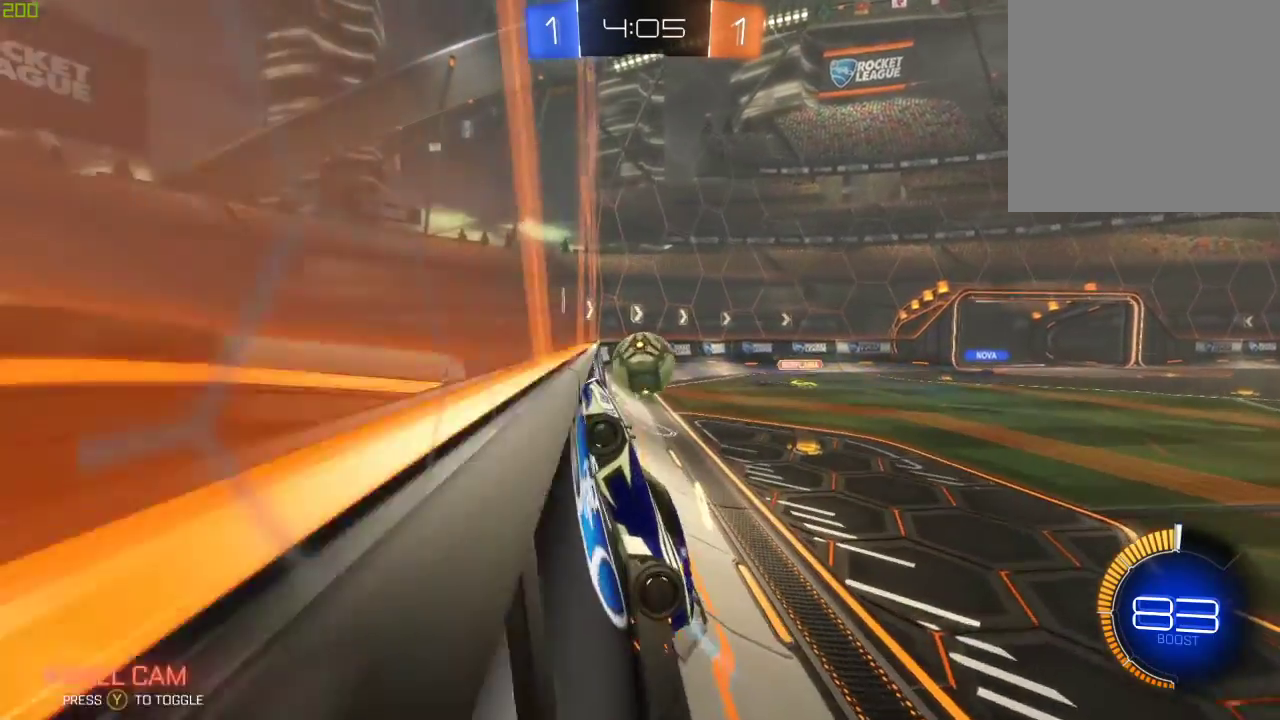
{"buttons": ["B", "R2"], "left_stick": "right", "right_stick": "center", "events": [[250, "B", "down"]]}
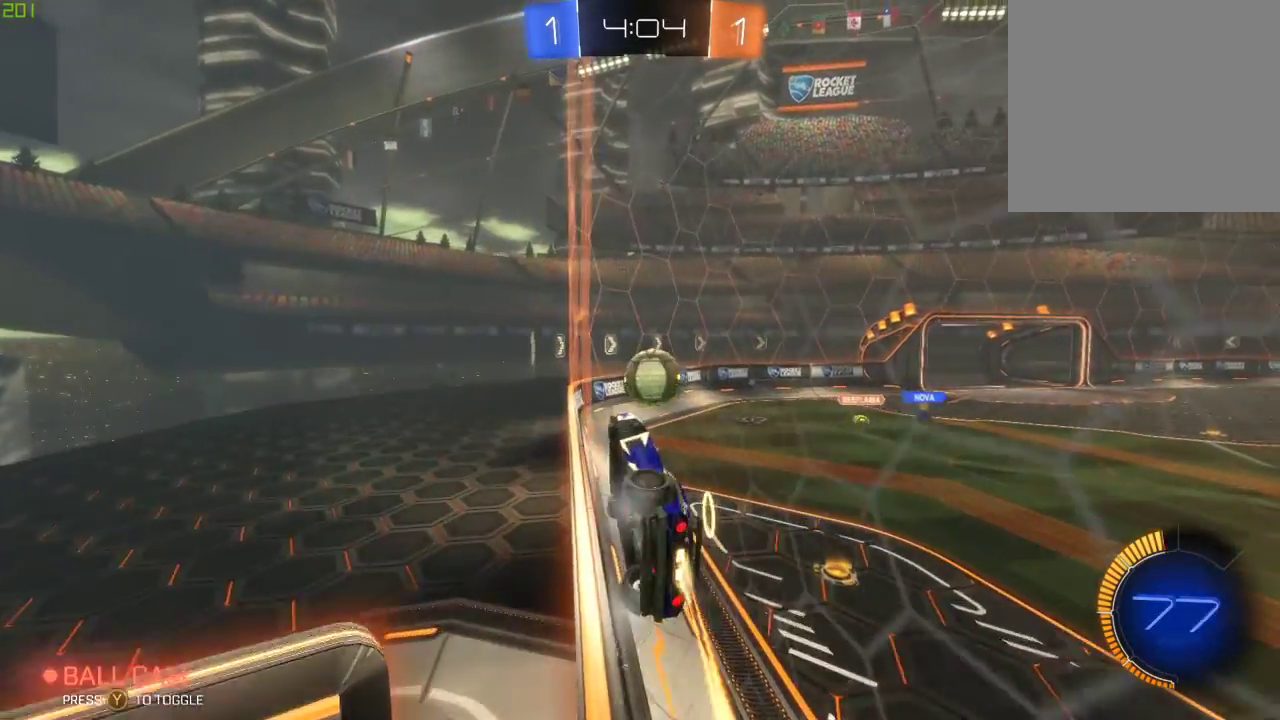
{"buttons": ["R2"], "left_stick": "left", "right_stick": "center", "events": [[267, "B", "up"], [300, "left_stick", "center"], [483, "left_stick", "left"]]}
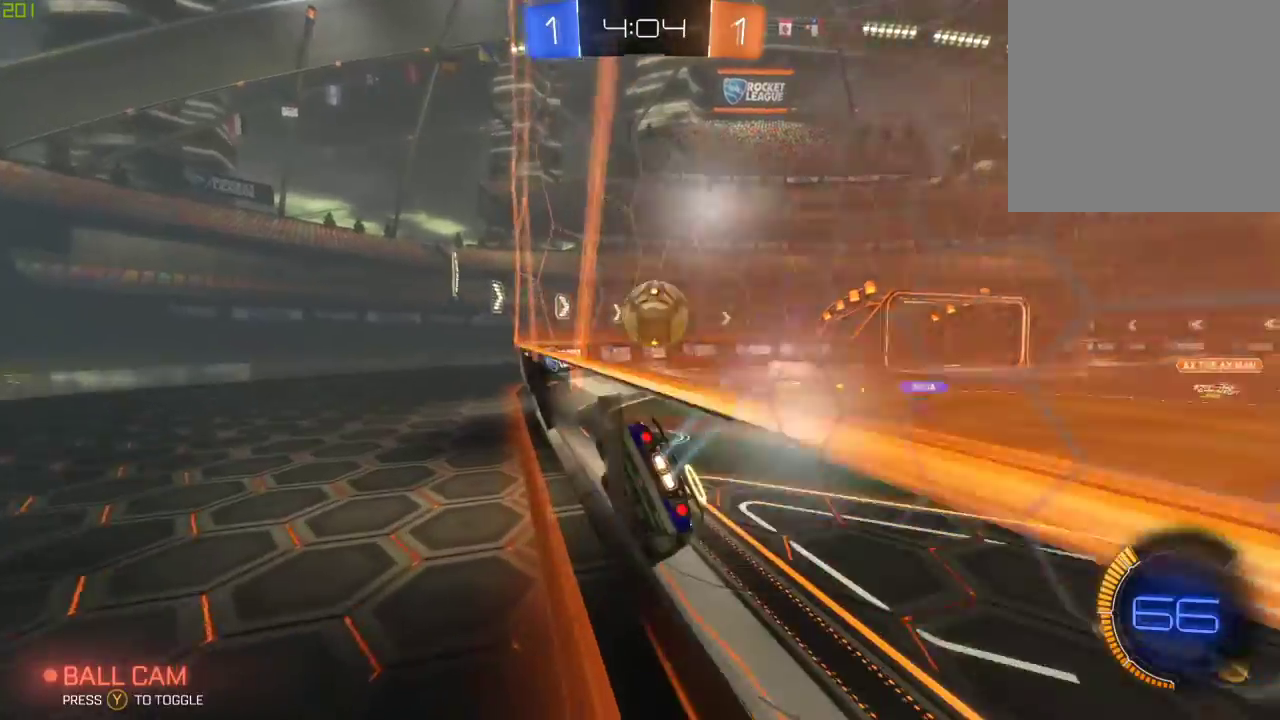
{"buttons": ["R2"], "left_stick": "left", "right_stick": "center", "events": [[83, "B", "down"], [117, "left_stick", "center"], [300, "left_stick", "down-right"], [333, "B", "up"], [383, "A", "down"], [467, "A", "up"], [467, "left_stick", "left"]]}
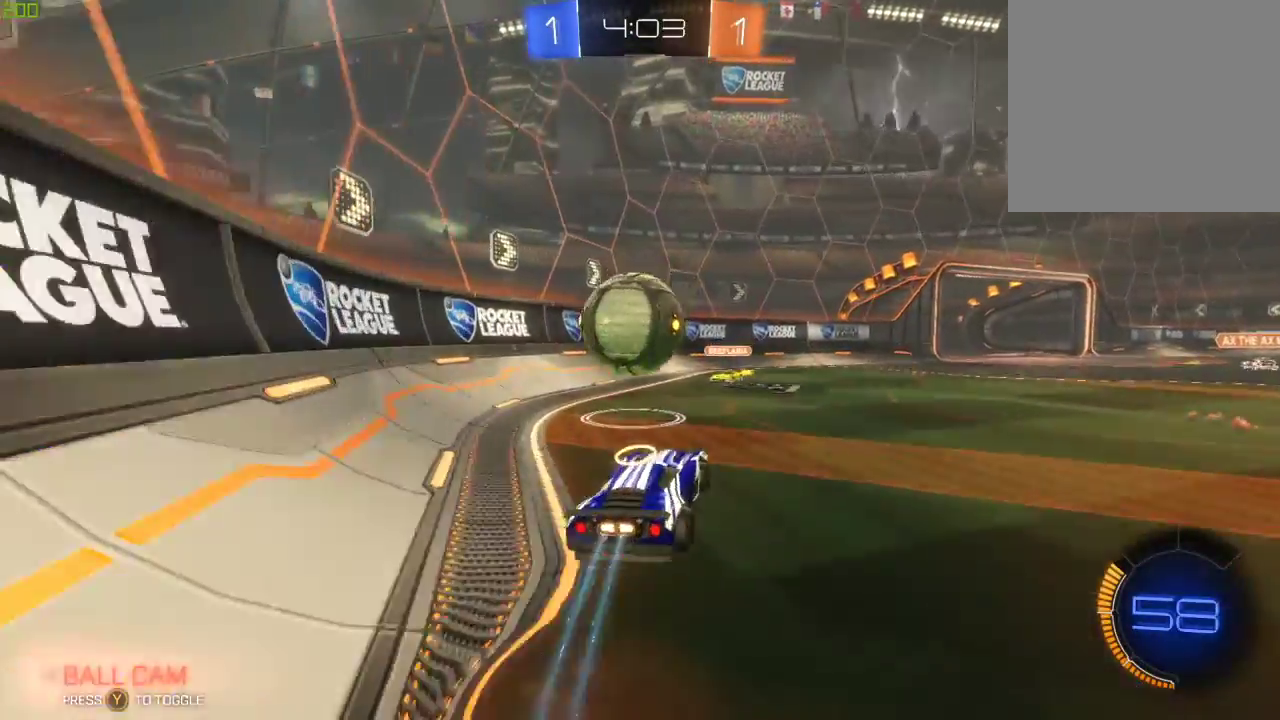
{"buttons": ["R2"], "left_stick": "left", "right_stick": "center", "events": [[83, "A", "down"], [283, "A", "up"]]}
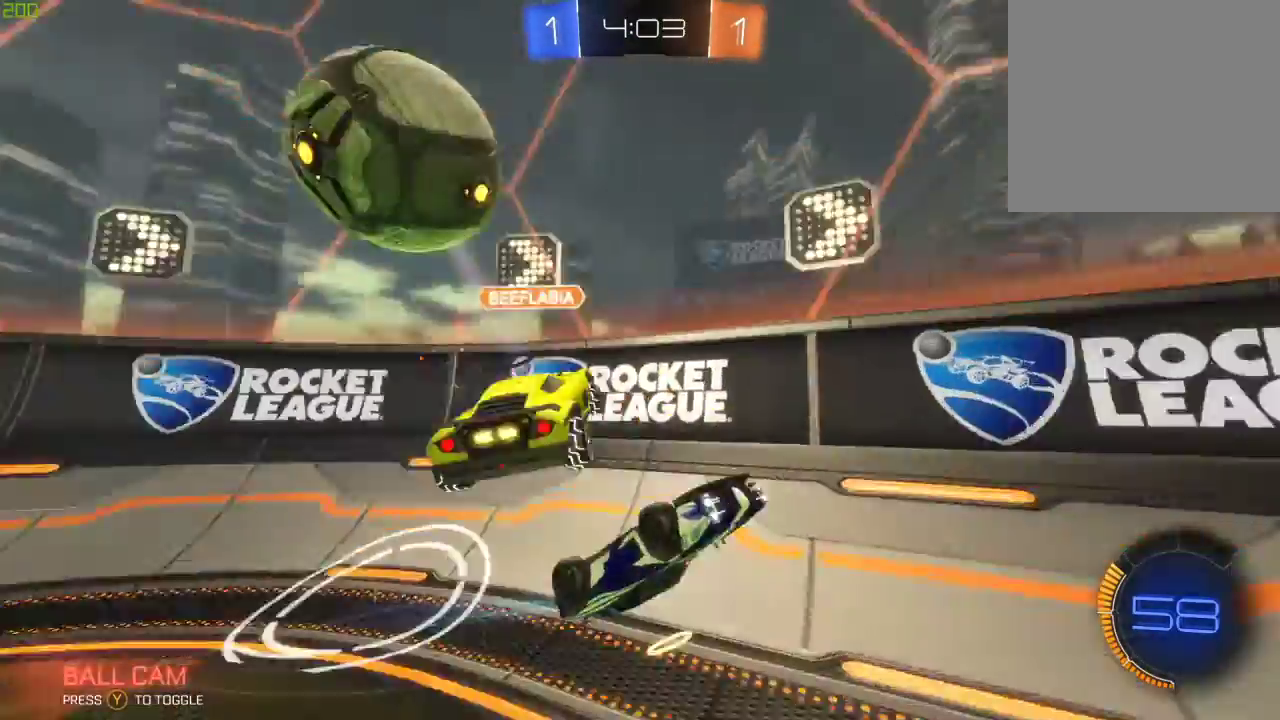
{"buttons": ["X", "R2"], "left_stick": "right", "right_stick": "center", "events": [[83, "left_stick", "center"], [217, "left_stick", "right"], [450, "X", "down"]]}
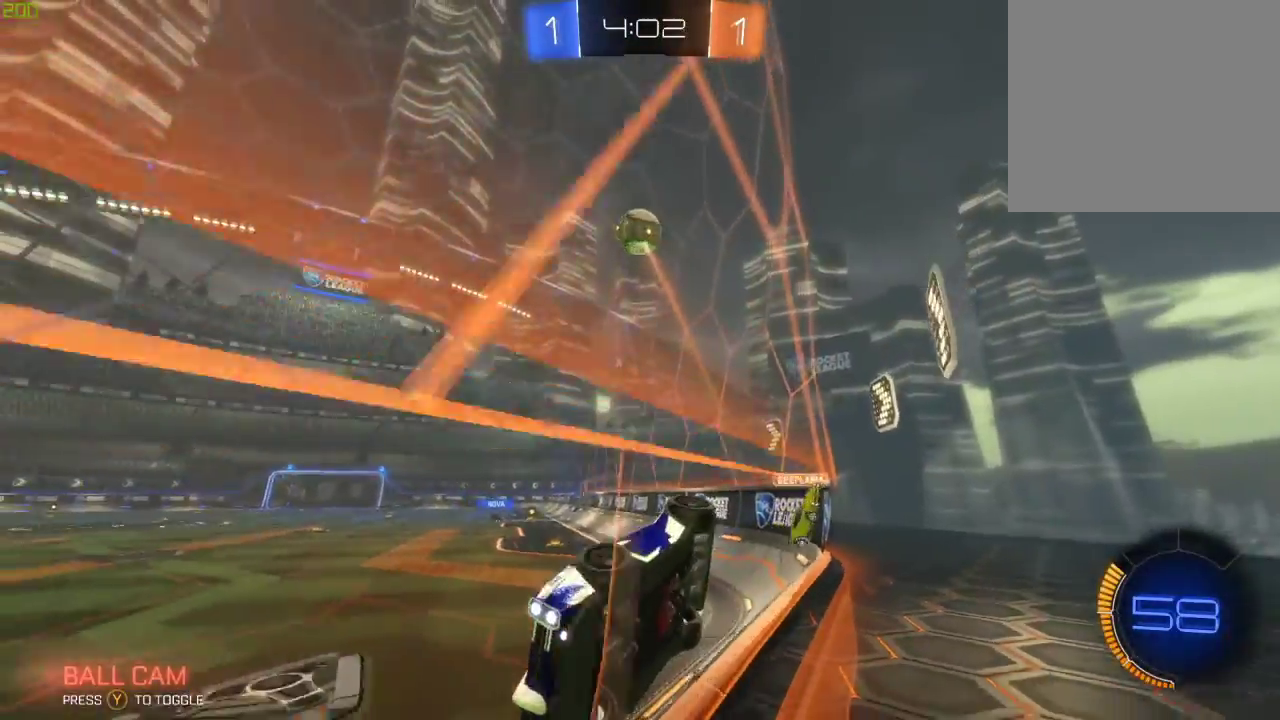
{"buttons": ["B", "R2"], "left_stick": "right", "right_stick": "center", "events": [[83, "X", "up"], [367, "B", "down"]]}
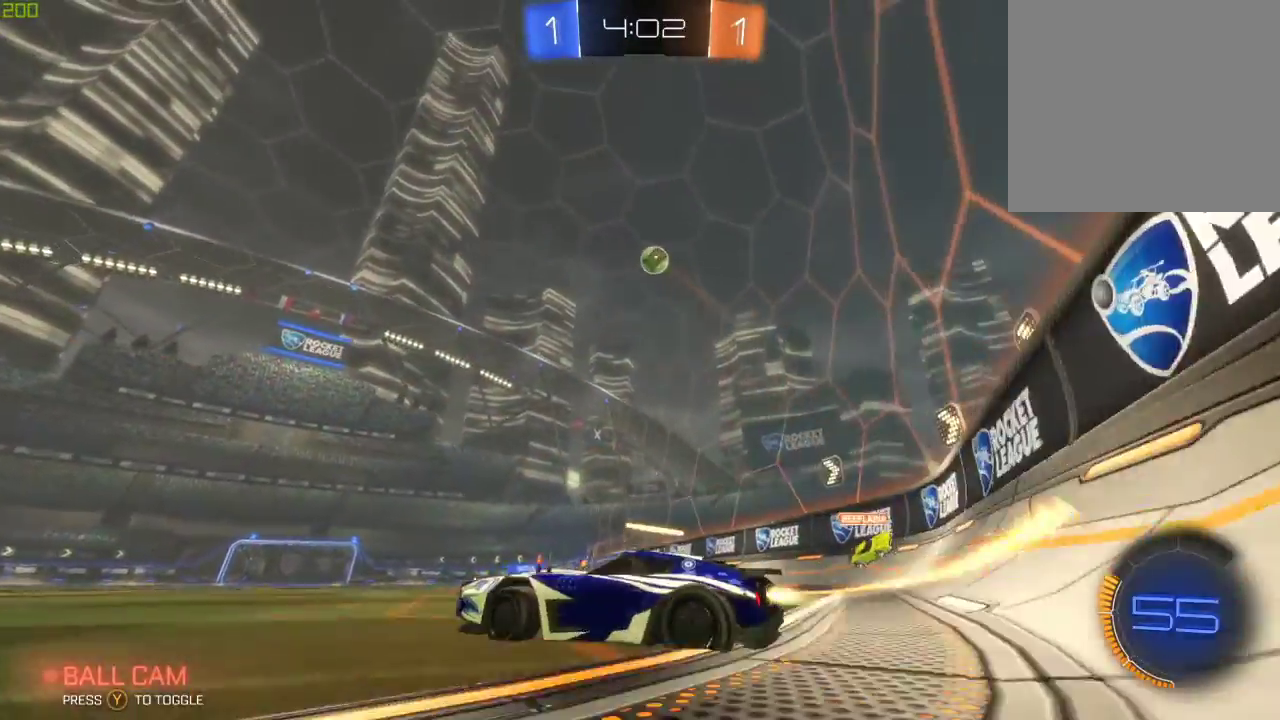
{"buttons": ["B", "R2"], "left_stick": "left", "right_stick": "center", "events": [[167, "left_stick", "down-right"], [367, "left_stick", "left"]]}
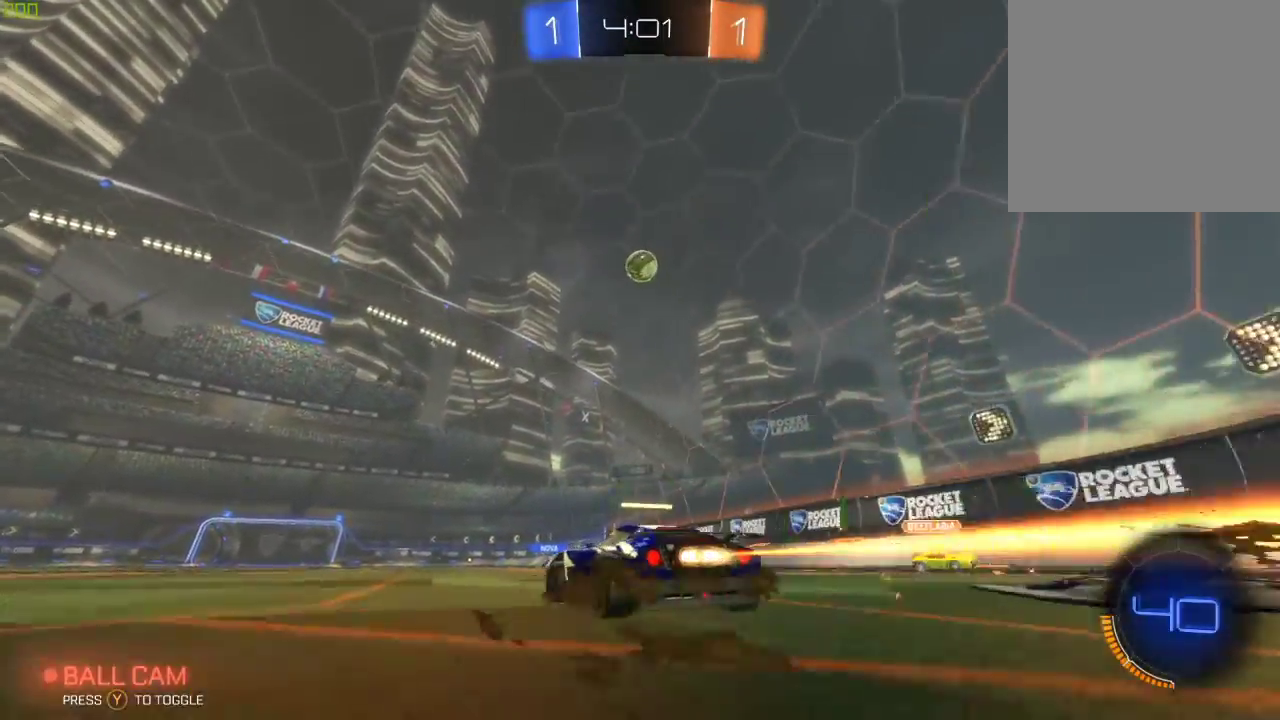
{"buttons": ["B", "R2"], "left_stick": "center", "right_stick": "center", "events": [[33, "left_stick", "down-right"], [133, "left_stick", "center"], [217, "left_stick", "right"], [350, "left_stick", "center"]]}
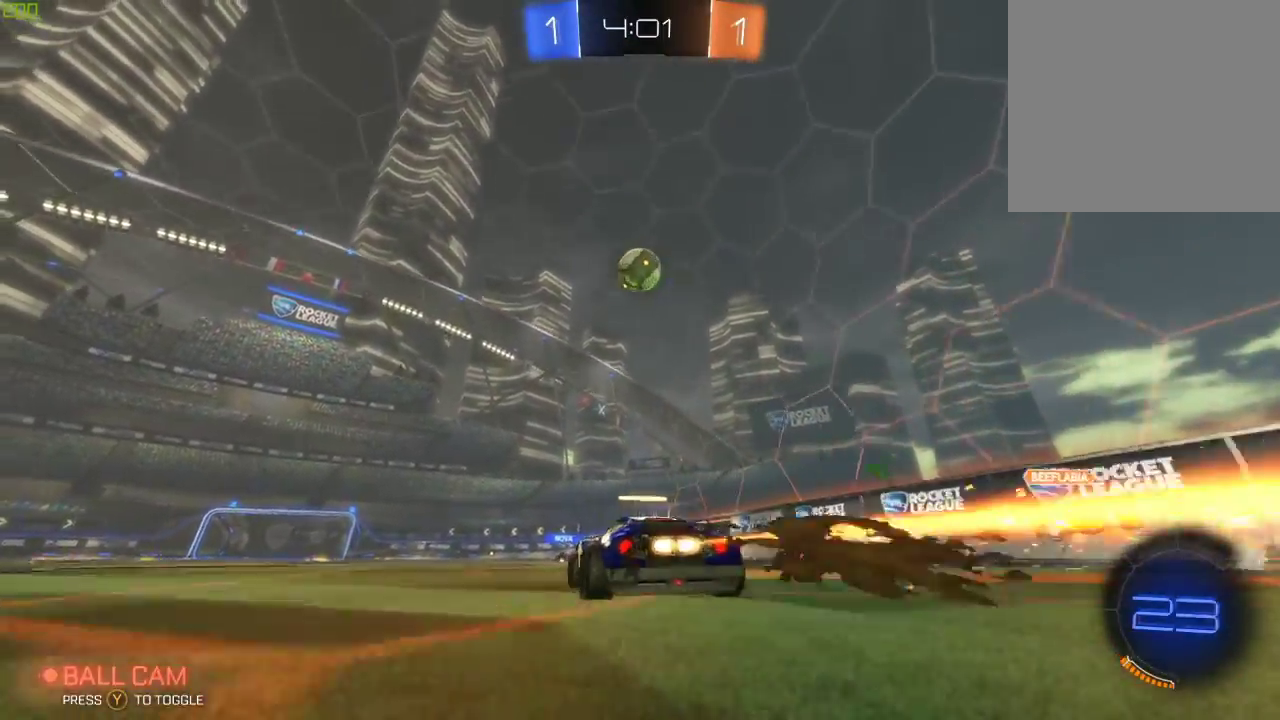
{"buttons": ["R2"], "left_stick": "center", "right_stick": "center", "events": [[117, "B", "up"], [133, "Y", "down"], [217, "Y", "up"], [250, "left_stick", "left"], [433, "left_stick", "center"]]}
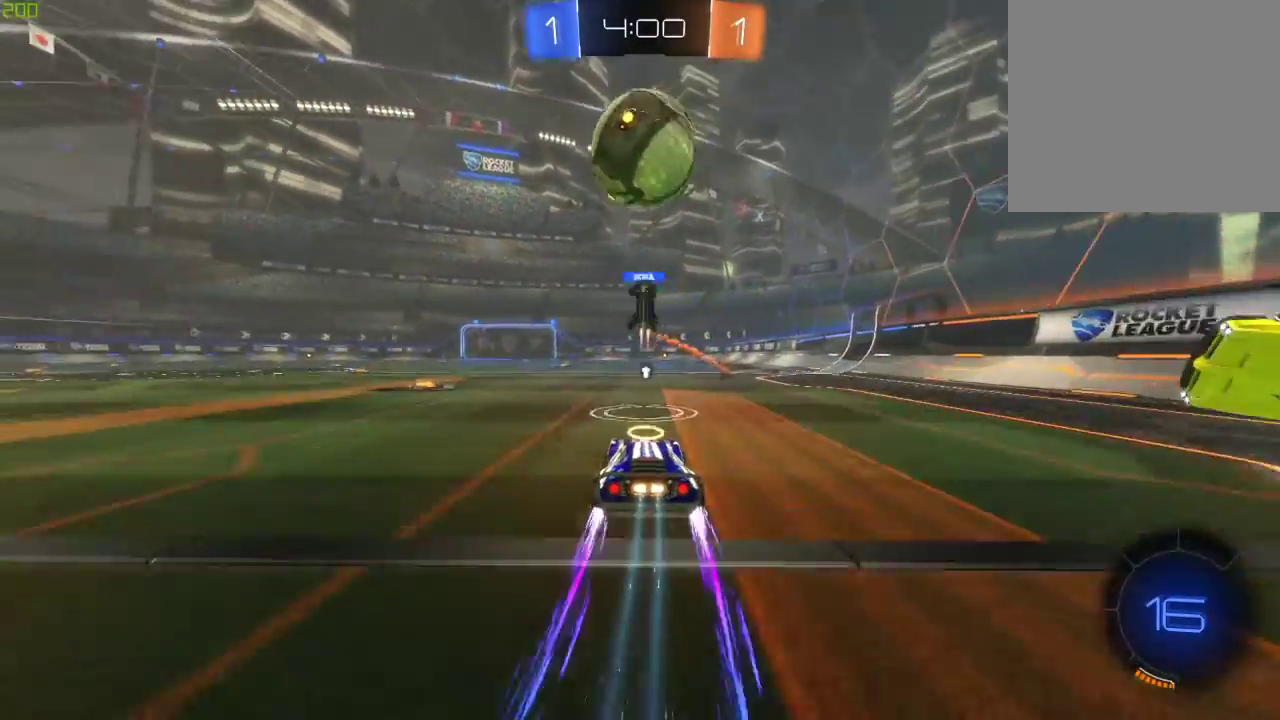
{"buttons": ["R2"], "left_stick": "left", "right_stick": "center", "events": [[267, "Y", "down"], [400, "Y", "up"], [417, "left_stick", "left"]]}
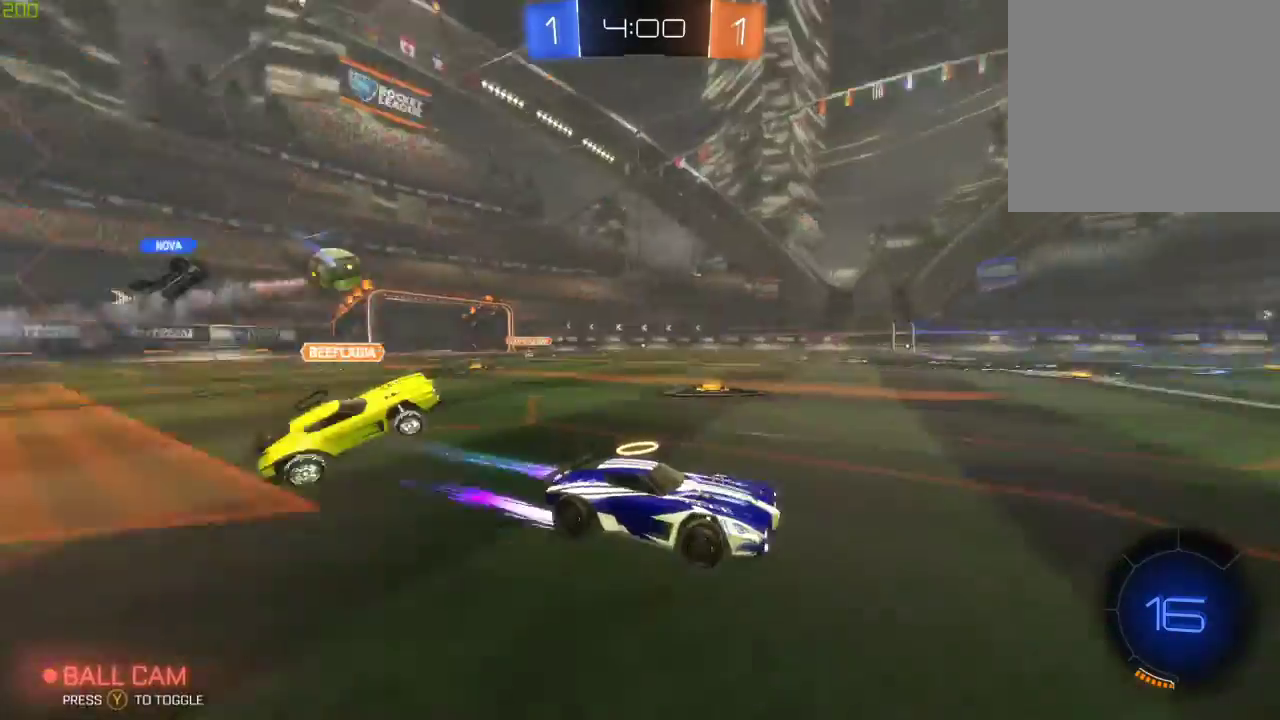
{"buttons": ["R2"], "left_stick": "left", "right_stick": "center", "events": []}
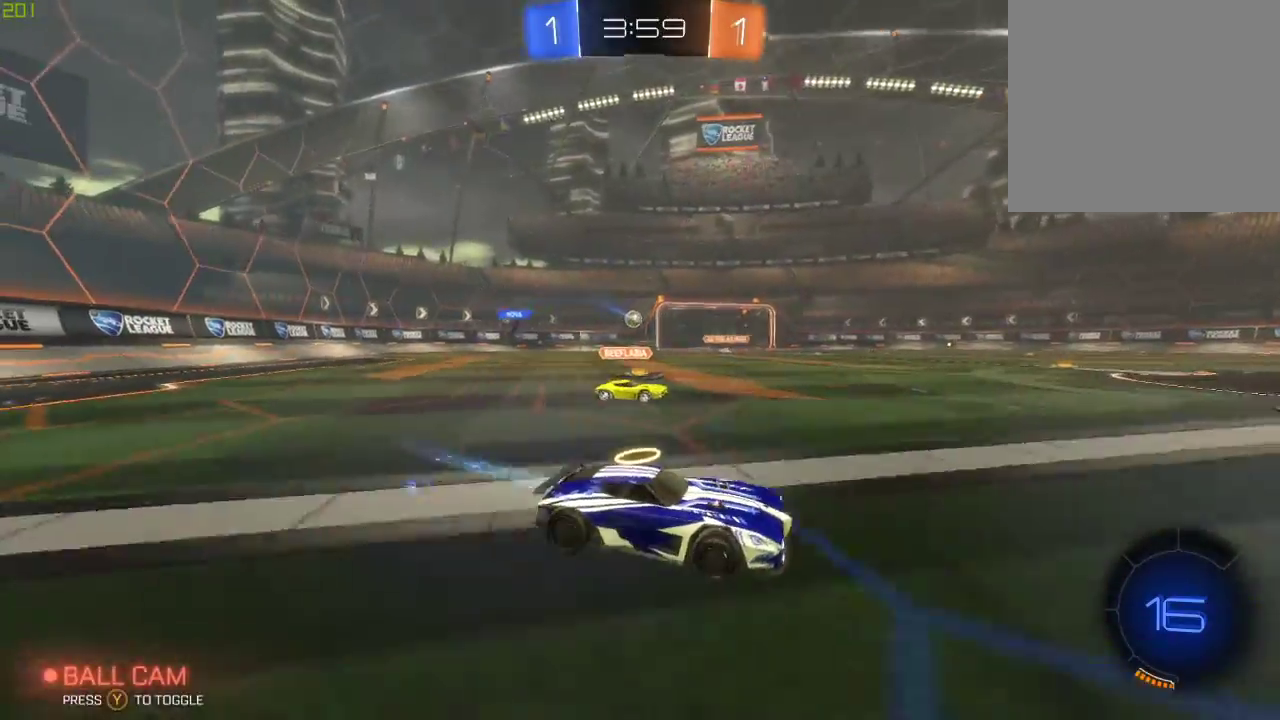
{"buttons": ["B", "R2"], "left_stick": "center", "right_stick": "center", "events": [[133, "B", "down"], [467, "left_stick", "center"]]}
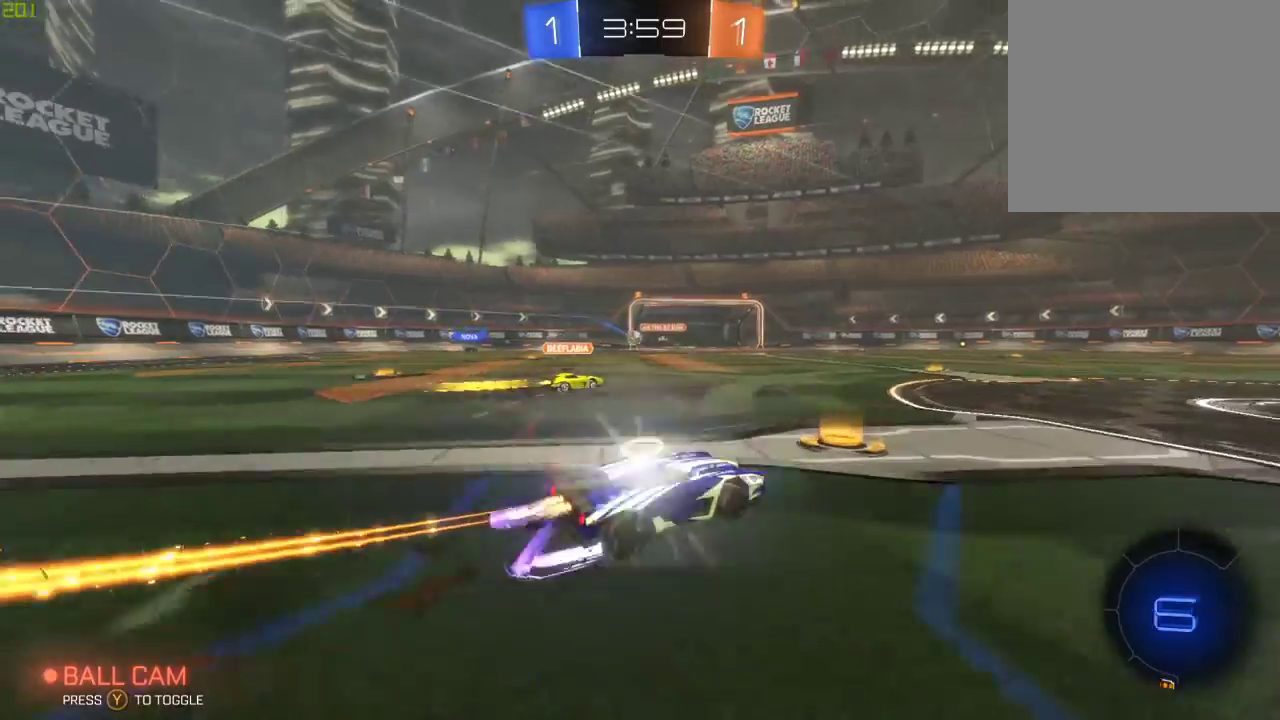
{"buttons": ["R2"], "left_stick": "right", "right_stick": "center", "events": [[50, "left_stick", "right"], [233, "left_stick", "center"], [367, "left_stick", "right"], [400, "B", "up"]]}
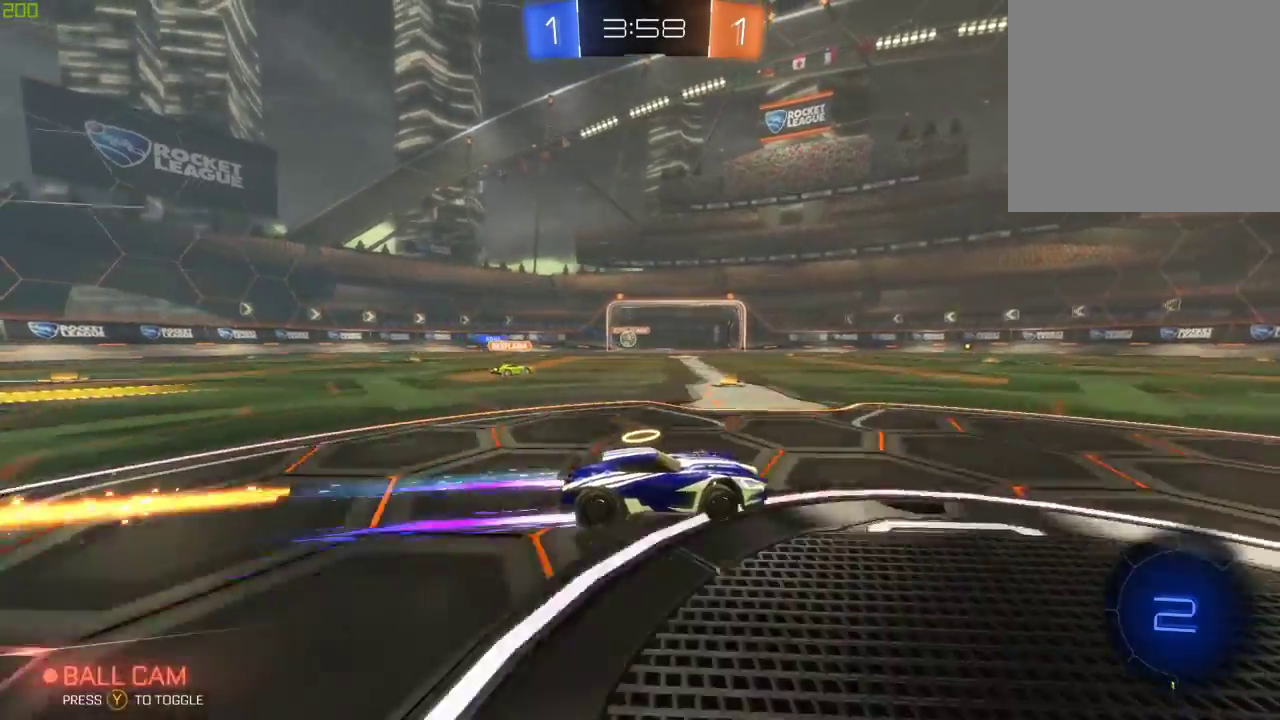
{"buttons": ["B", "R2"], "left_stick": "left", "right_stick": "center", "events": [[167, "left_stick", "center"], [350, "B", "down"], [467, "left_stick", "left"]]}
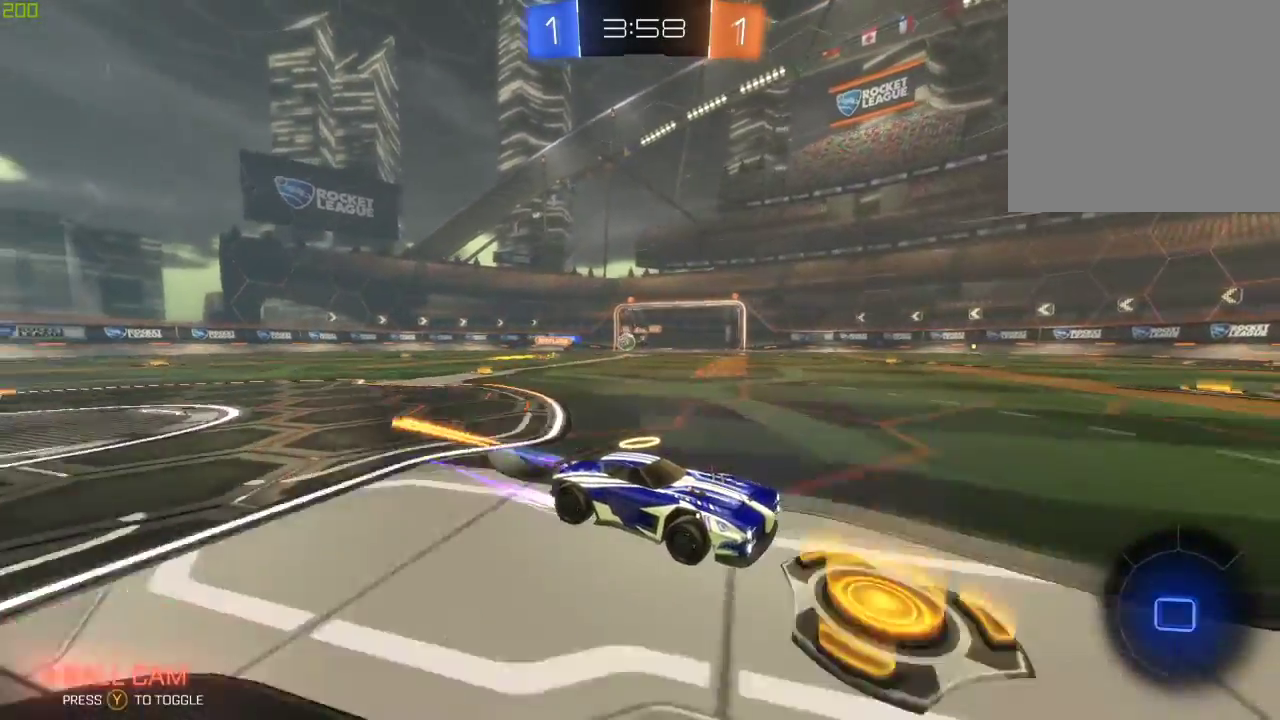
{"buttons": ["R2"], "left_stick": "center", "right_stick": "center", "events": [[33, "B", "up"], [133, "left_stick", "center"]]}
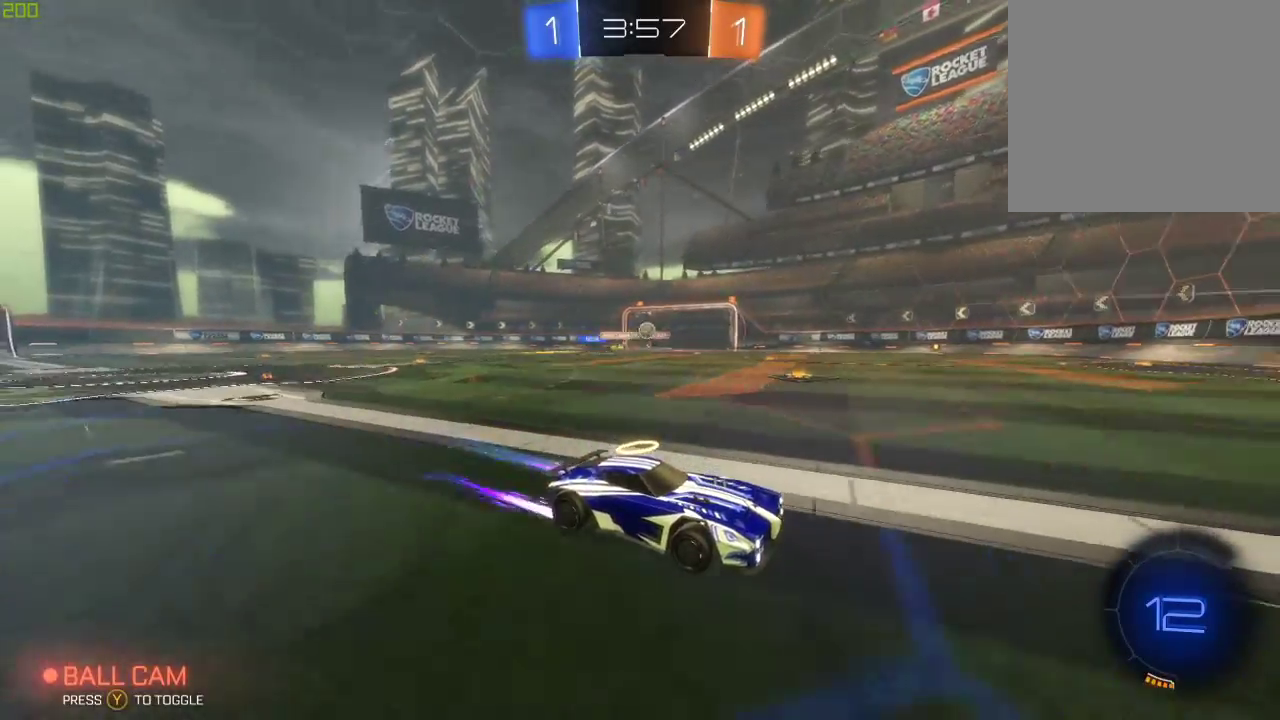
{"buttons": ["R2"], "left_stick": "left", "right_stick": "center", "events": [[317, "left_stick", "left"], [367, "X", "down"], [500, "X", "up"]]}
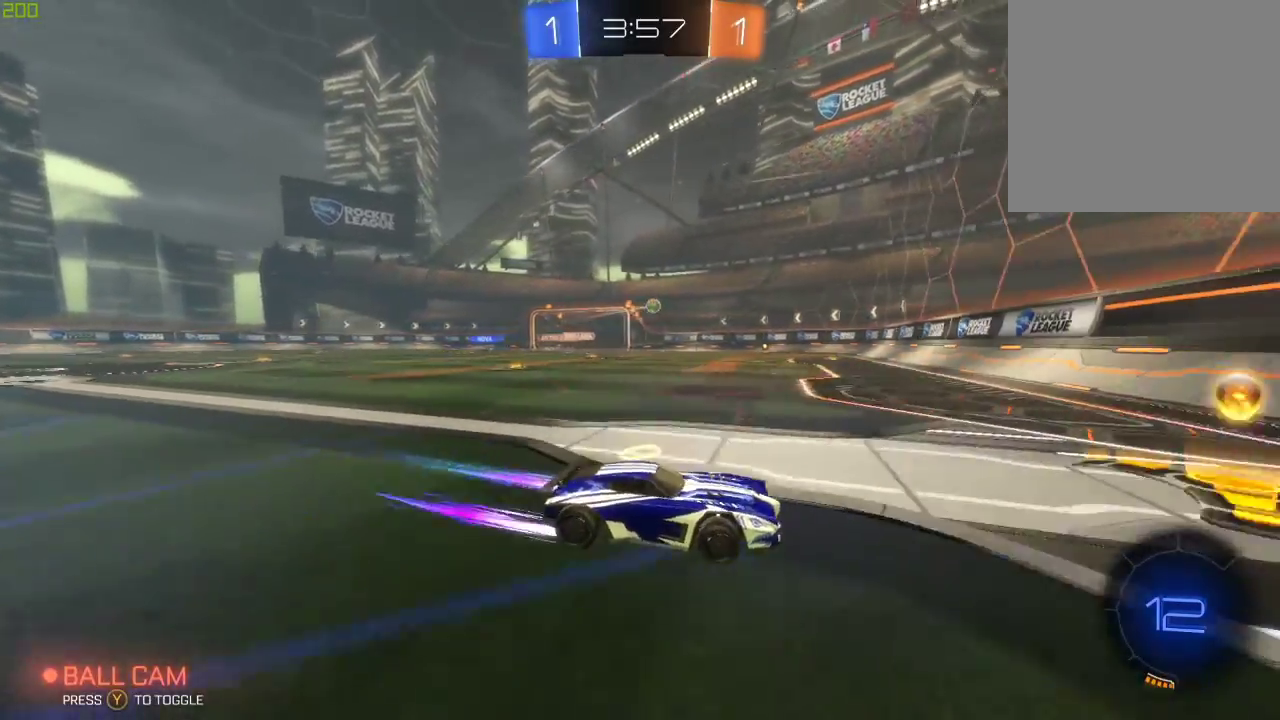
{"buttons": [], "left_stick": "center", "right_stick": "center", "events": [[450, "left_stick", "center"], [500, "R2", "up"]]}
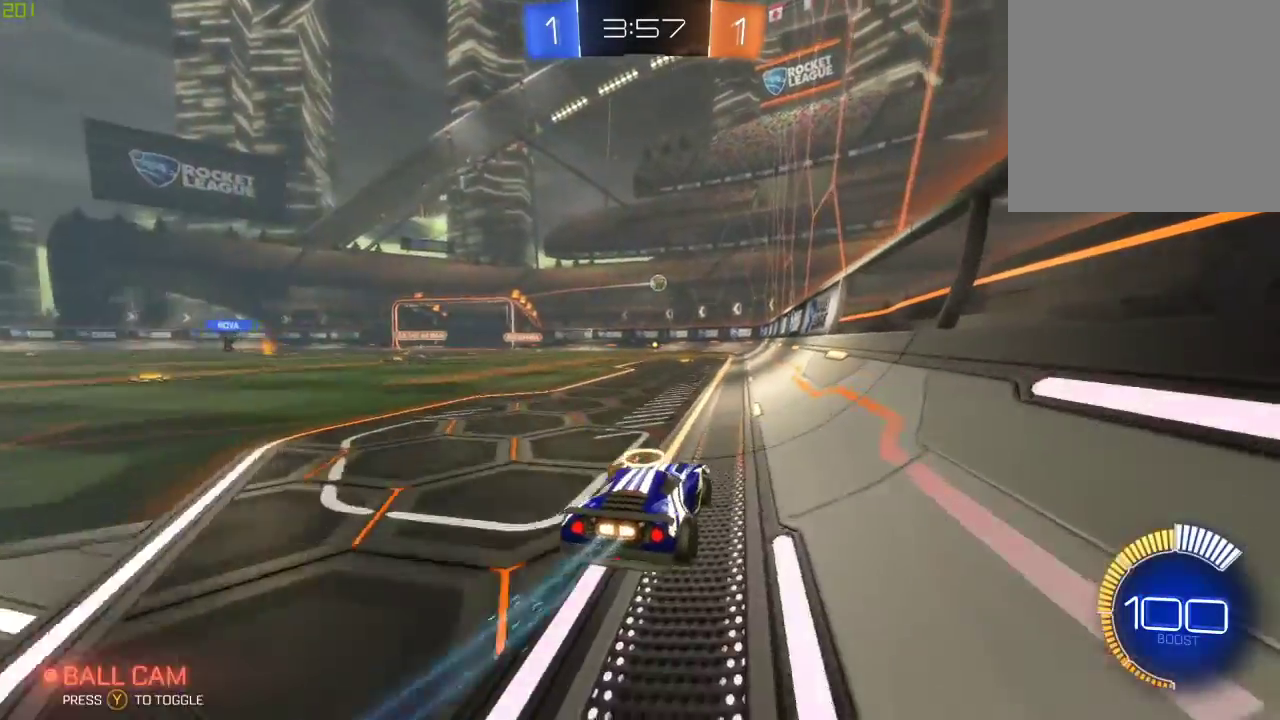
{"buttons": ["L2"], "left_stick": "center", "right_stick": "center", "events": [[67, "left_stick", "right"], [133, "left_stick", "center"], [250, "left_stick", "left"], [367, "left_stick", "center"], [400, "L2", "down"]]}
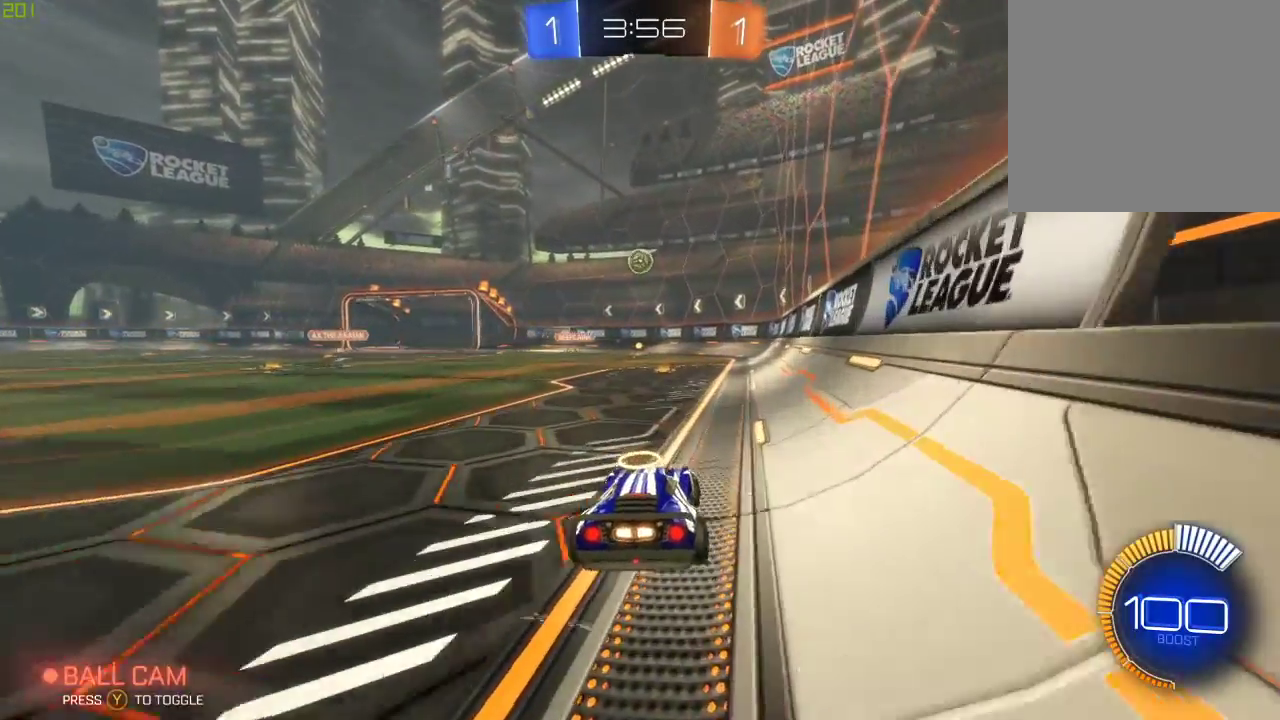
{"buttons": [], "left_stick": "center", "right_stick": "center", "events": [[83, "L2", "up"], [100, "R2", "down"], [300, "R2", "up"], [300, "left_stick", "left"], [450, "left_stick", "center"]]}
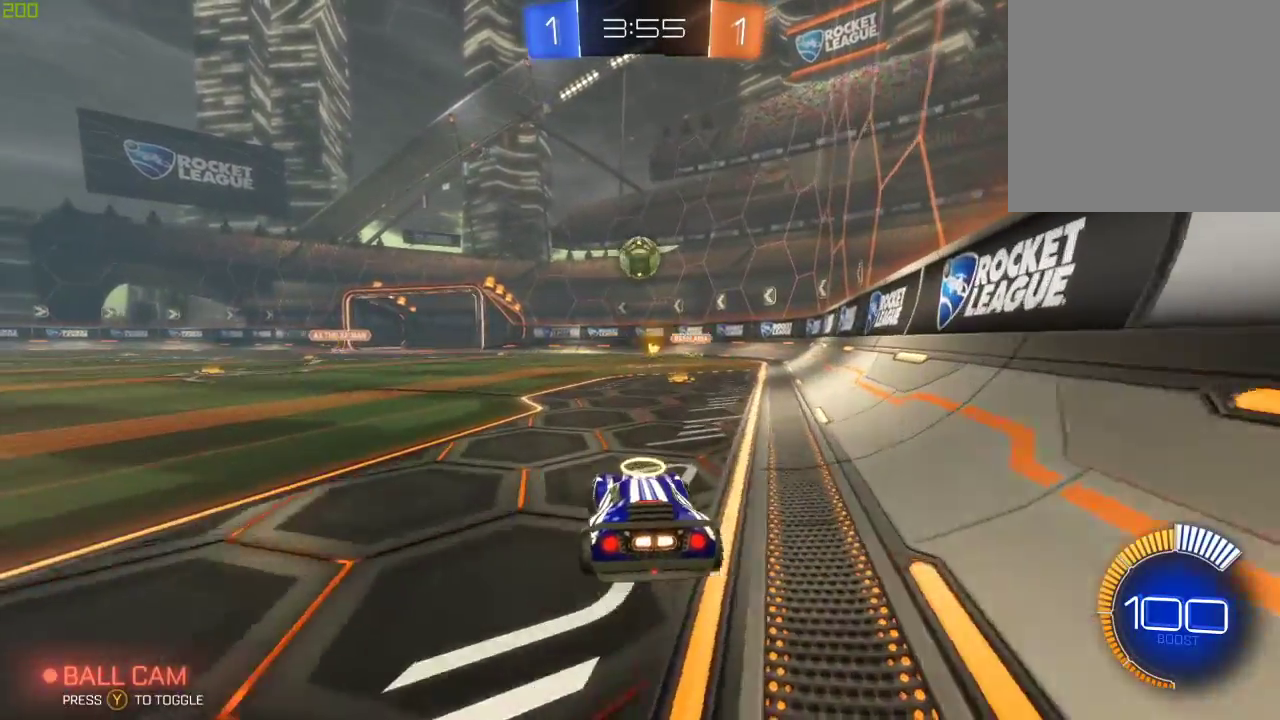
{"buttons": ["B", "R2"], "left_stick": "up-left", "right_stick": "center", "events": [[100, "R2", "down"], [250, "B", "down"], [267, "left_stick", "down"], [317, "A", "down"], [433, "A", "up"], [467, "left_stick", "up-left"]]}
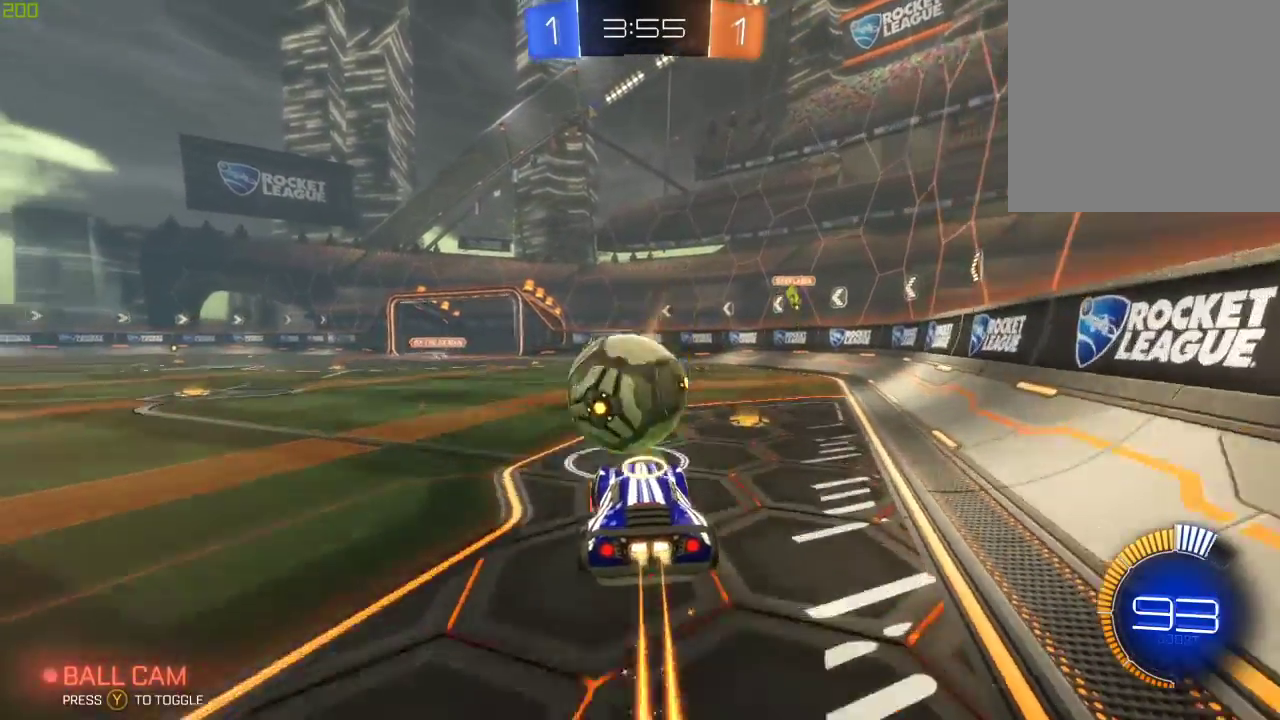
{"buttons": ["R2"], "left_stick": "center", "right_stick": "center", "events": [[17, "A", "down"], [183, "A", "up"], [183, "left_stick", "center"], [200, "B", "up"], [350, "Y", "down"], [467, "Y", "up"]]}
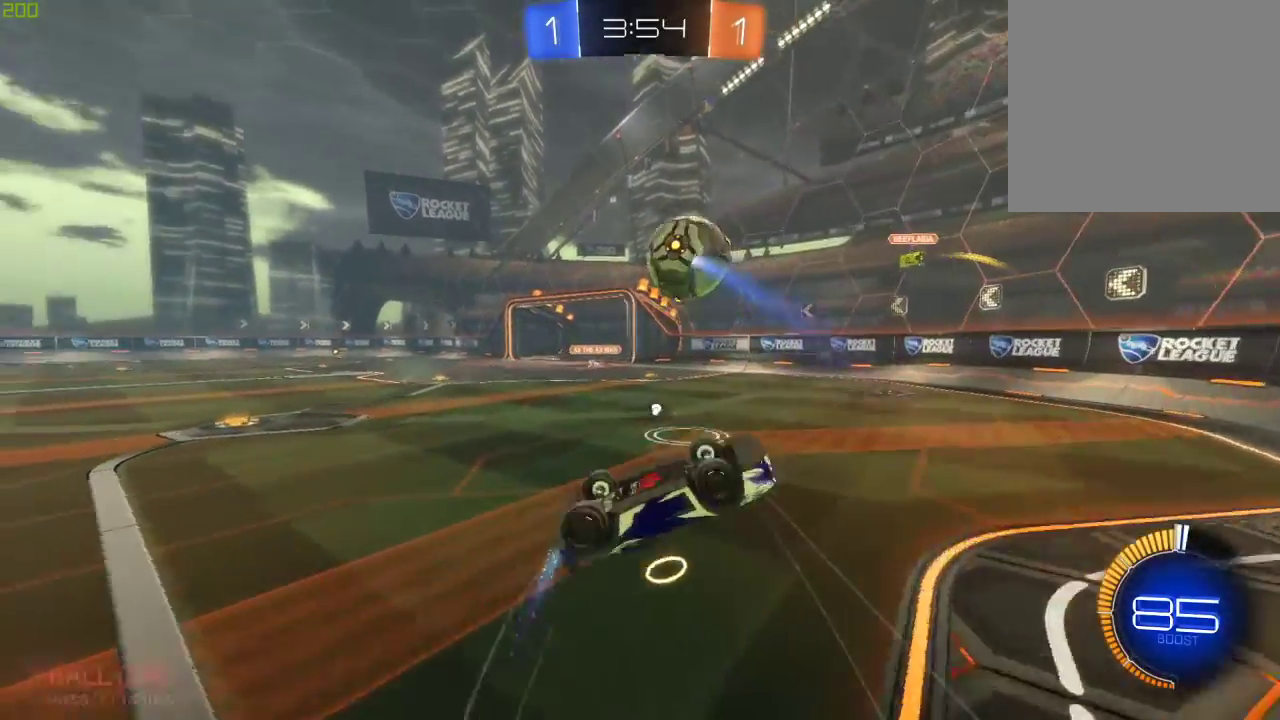
{"buttons": [], "left_stick": "center", "right_stick": "center", "events": [[67, "Y", "down"], [167, "Y", "up"], [217, "R2", "up"]]}
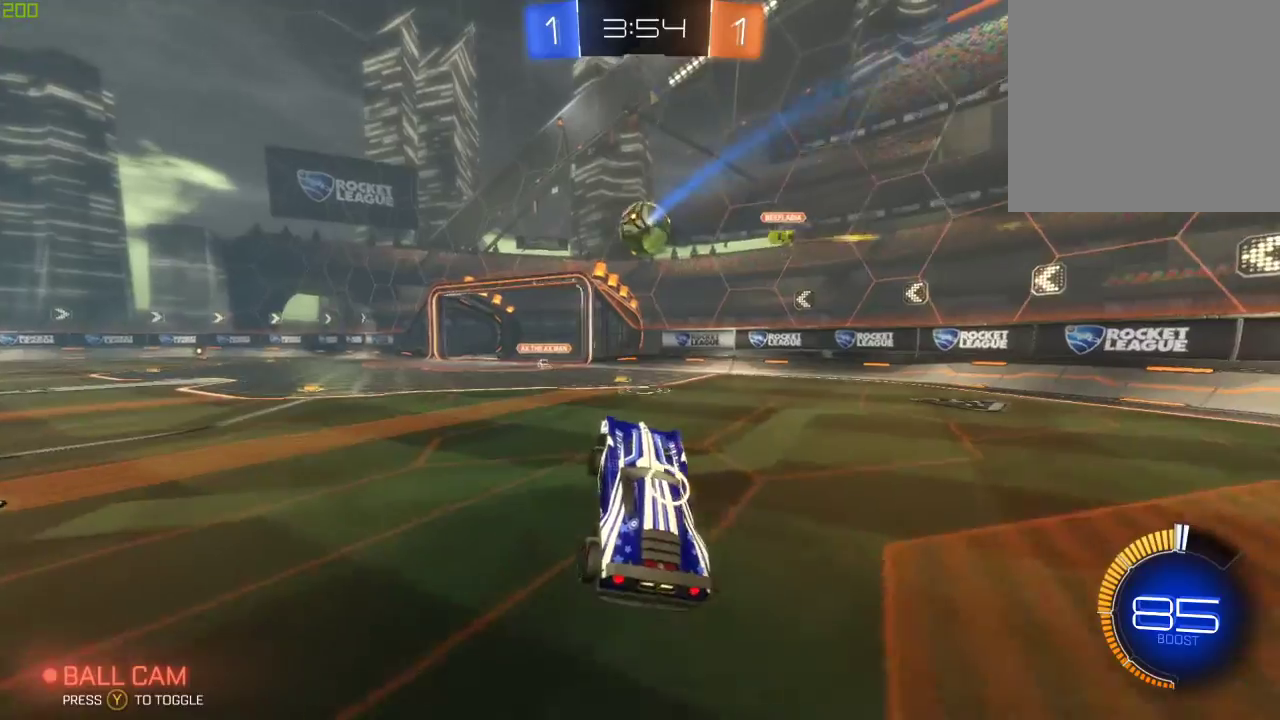
{"buttons": ["R2"], "left_stick": "center", "right_stick": "center", "events": [[33, "R2", "down"], [250, "left_stick", "right"], [483, "left_stick", "center"]]}
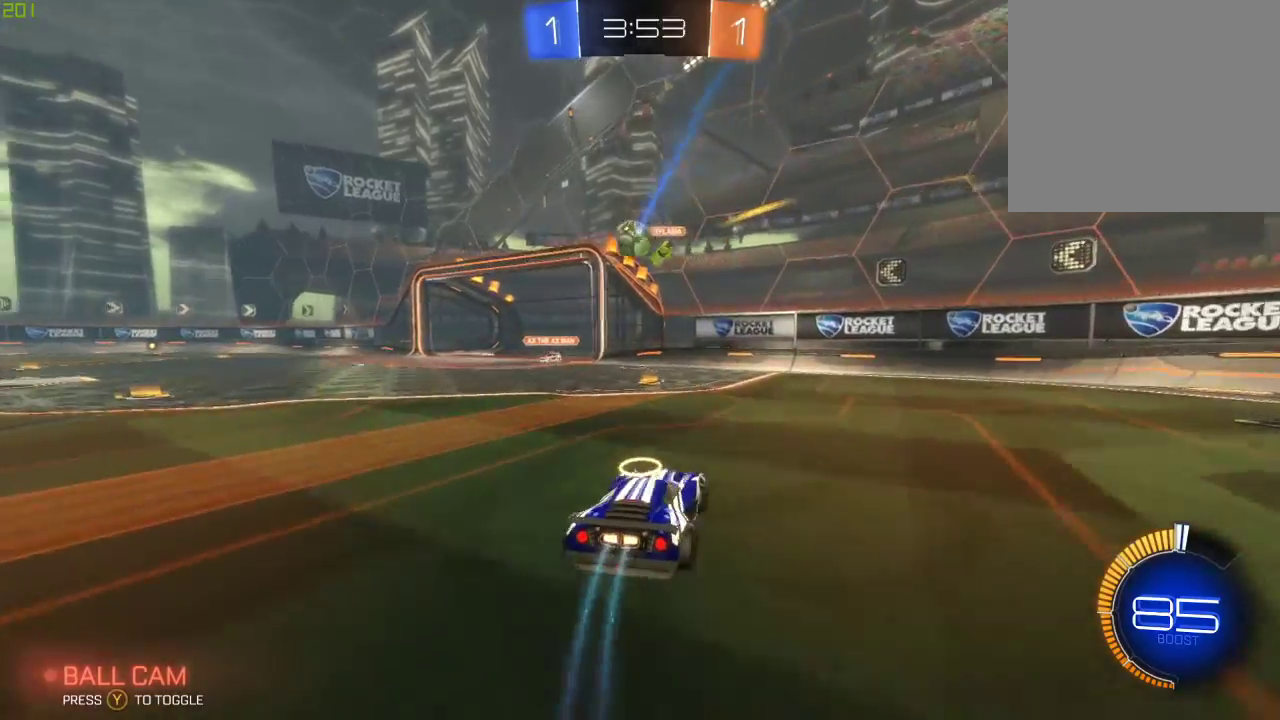
{"buttons": ["R2"], "left_stick": "left", "right_stick": "center", "events": [[200, "left_stick", "left"]]}
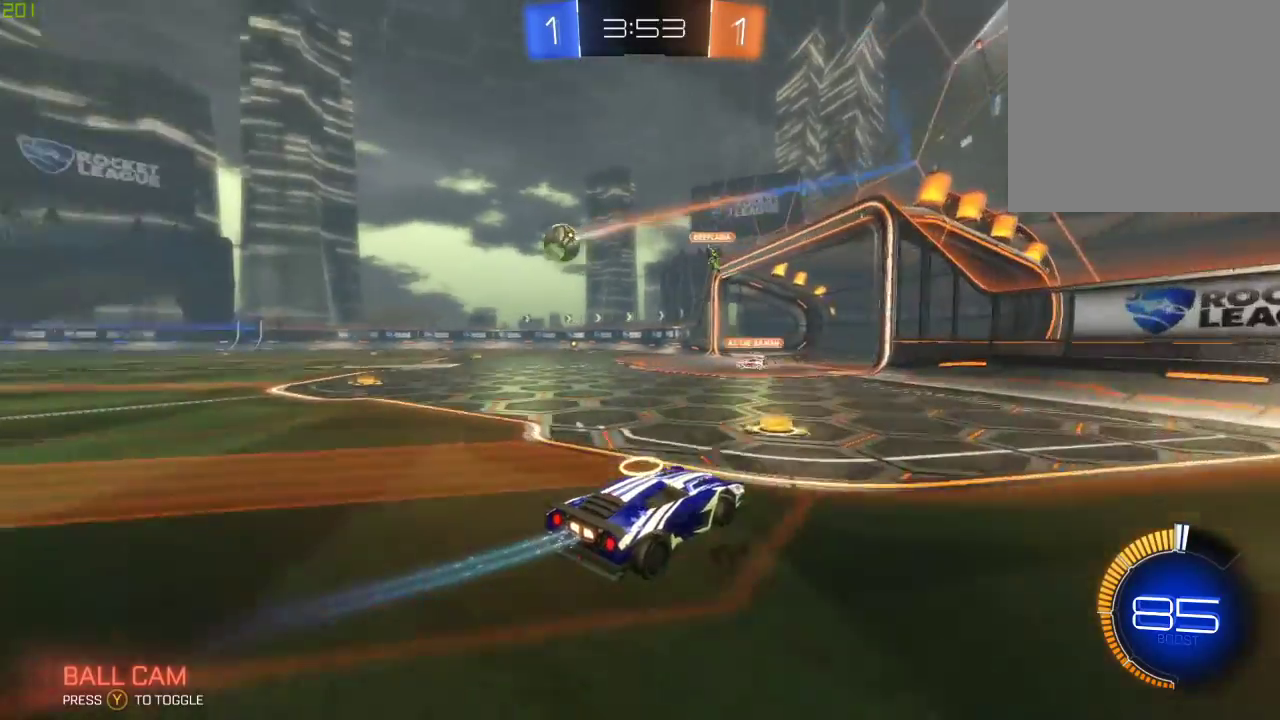
{"buttons": ["R2"], "left_stick": "left", "right_stick": "center", "events": []}
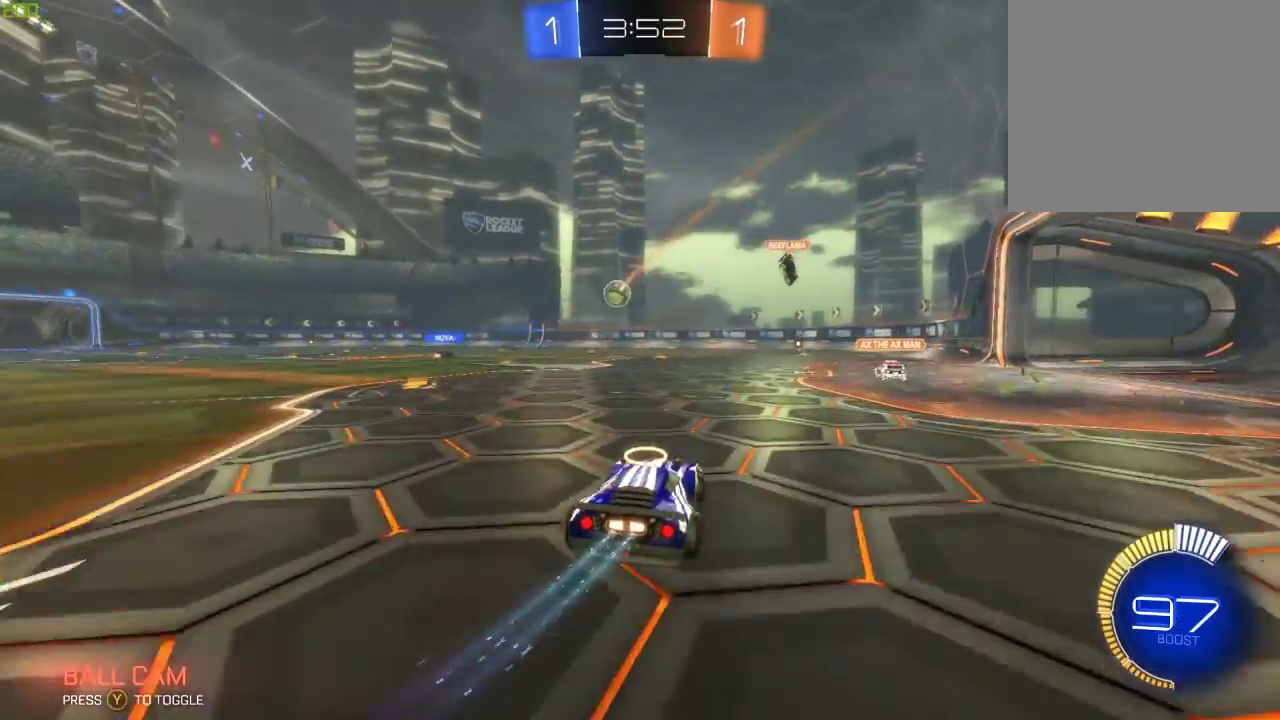
{"buttons": ["B", "R2"], "left_stick": "center", "right_stick": "center", "events": [[267, "B", "down"], [483, "left_stick", "center"]]}